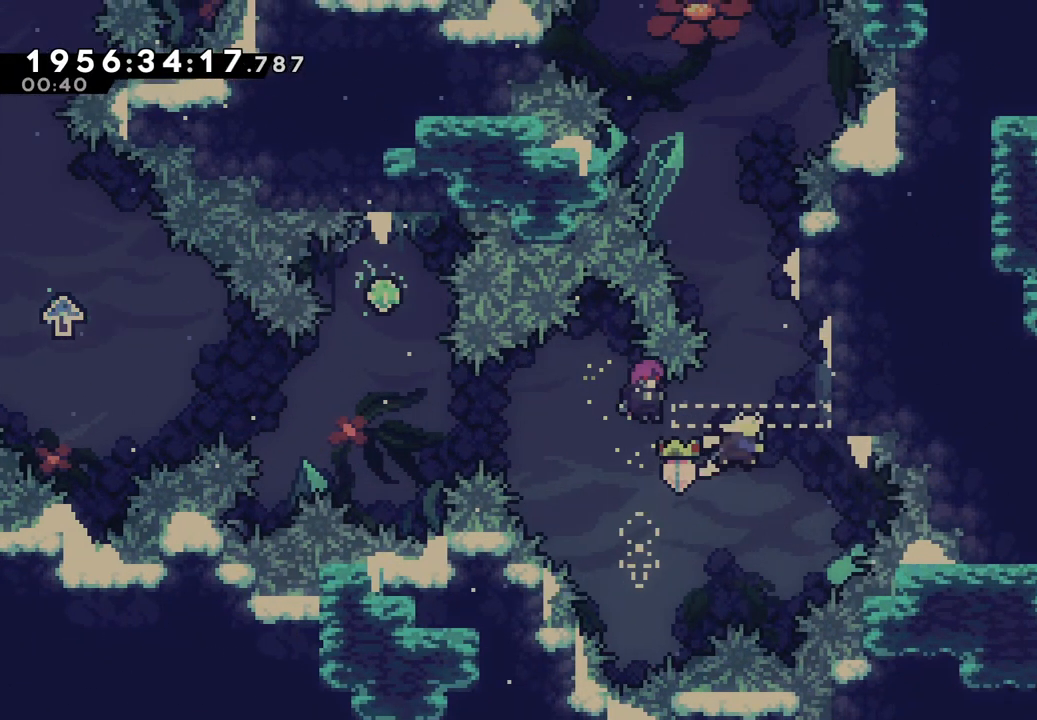
Gameplay with a controller (Nintendo layout); each line is a JSON object with the inputs held at the frame after it. "events" lists button and stick changes between this image and that frame as [ms after this image, input, new state], when the widget could be followed in between. Not read: HOME L1 L3 R1 R3.
{"buttons": ["L2"], "left_stick": "right", "right_stick": "center", "events": [[167, "B", "up"], [200, "Y", "up"], [267, "left_stick", "right"]]}
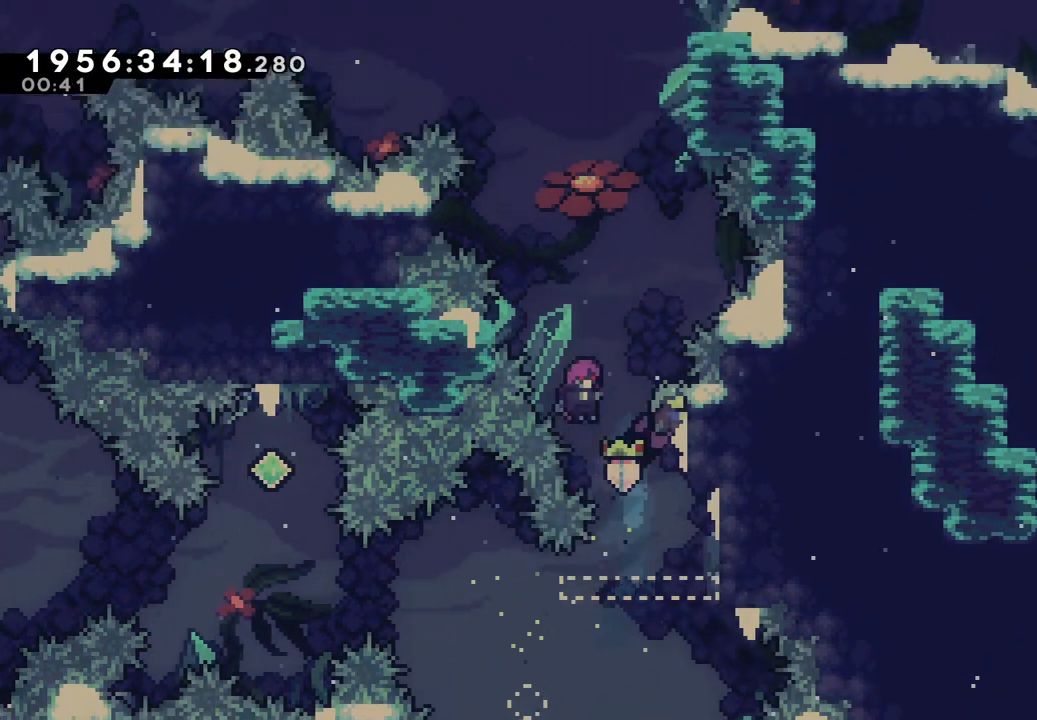
{"buttons": ["L2"], "left_stick": "center", "right_stick": "center", "events": [[67, "left_stick", "center"]]}
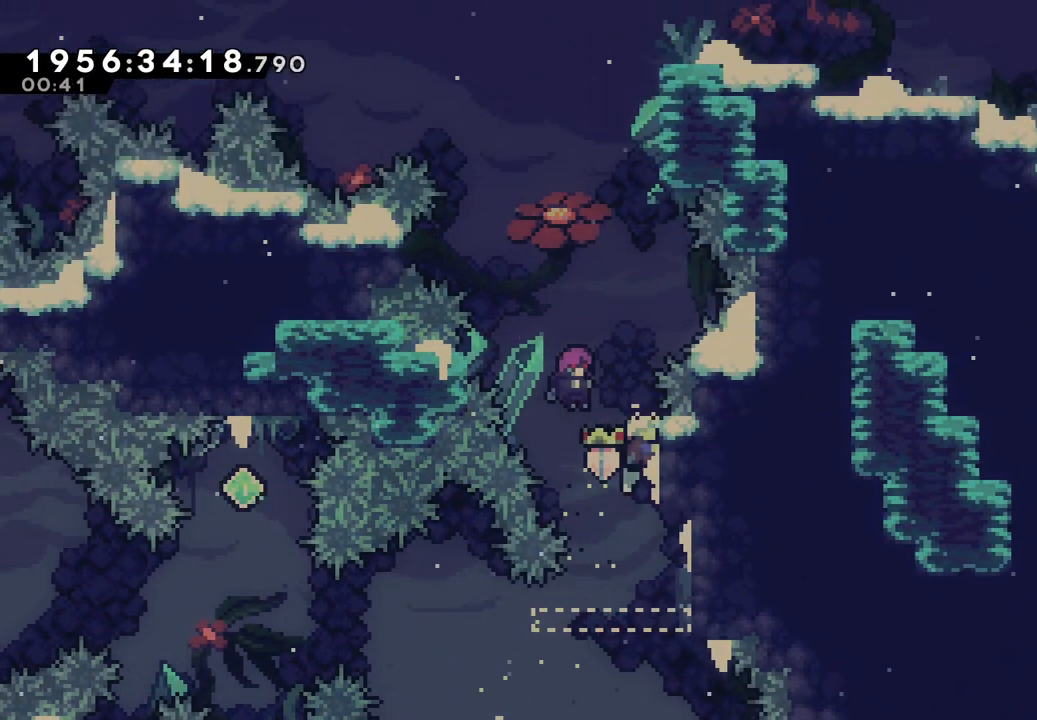
{"buttons": ["L2"], "left_stick": "center", "right_stick": "center", "events": []}
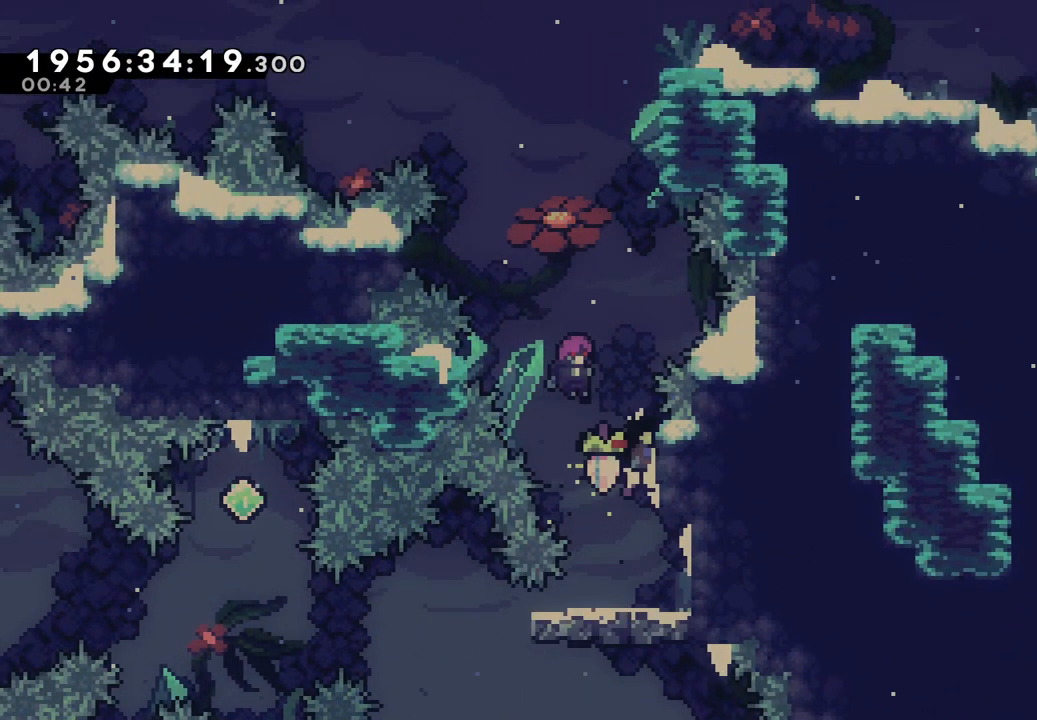
{"buttons": ["B"], "left_stick": "center", "right_stick": "center", "events": [[167, "L2", "up"], [483, "B", "down"]]}
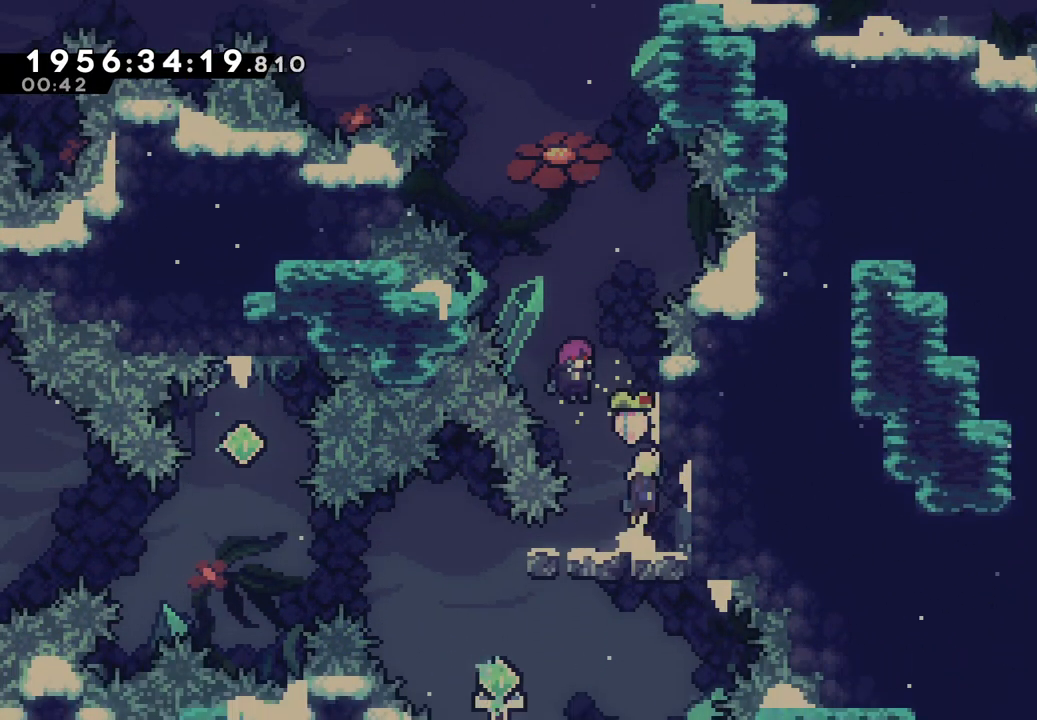
{"buttons": ["B", "L2"], "left_stick": "center", "right_stick": "center", "events": [[50, "L2", "down"], [183, "B", "up"], [233, "B", "down"], [400, "B", "up"], [433, "B", "down"]]}
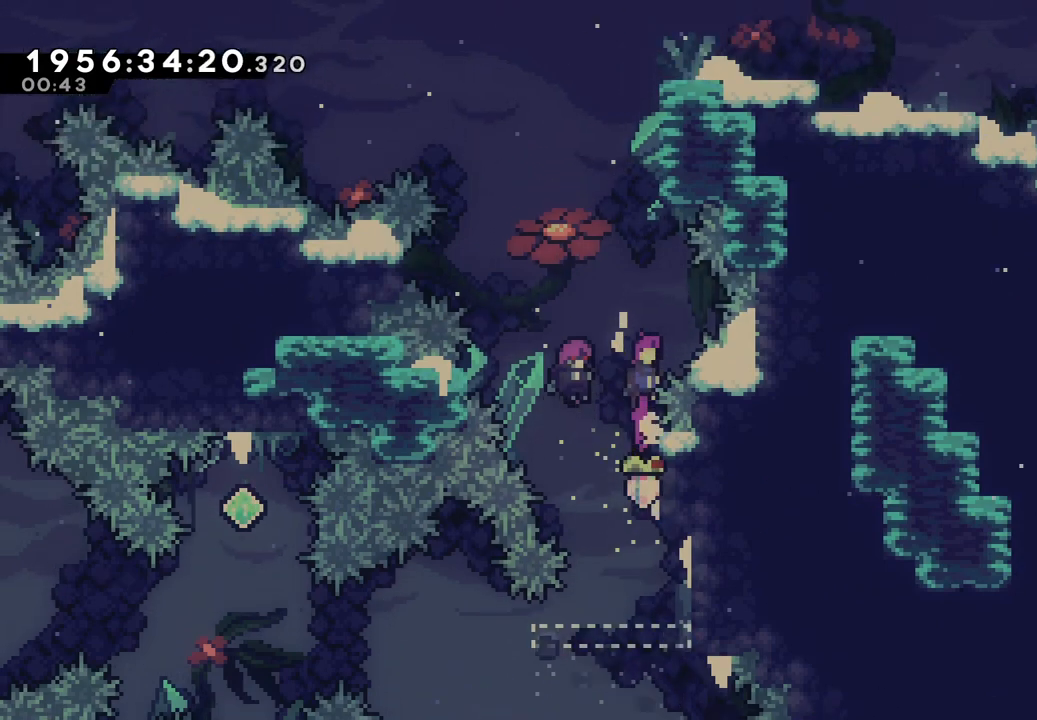
{"buttons": ["B", "L2"], "left_stick": "up", "right_stick": "center", "events": [[17, "left_stick", "up"], [150, "Y", "down"], [200, "B", "up"], [317, "Y", "up"], [433, "B", "down"]]}
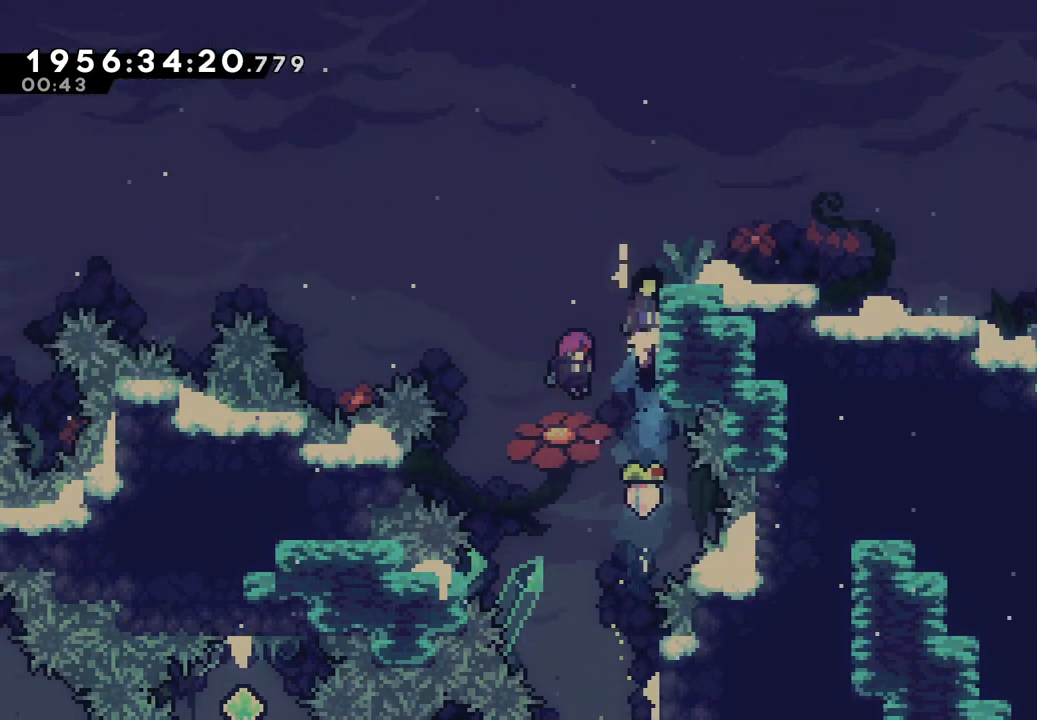
{"buttons": ["X"], "left_stick": "right", "right_stick": "center", "events": [[50, "B", "up"], [100, "B", "down"], [183, "B", "up"], [250, "left_stick", "right"], [400, "L2", "up"], [417, "X", "down"]]}
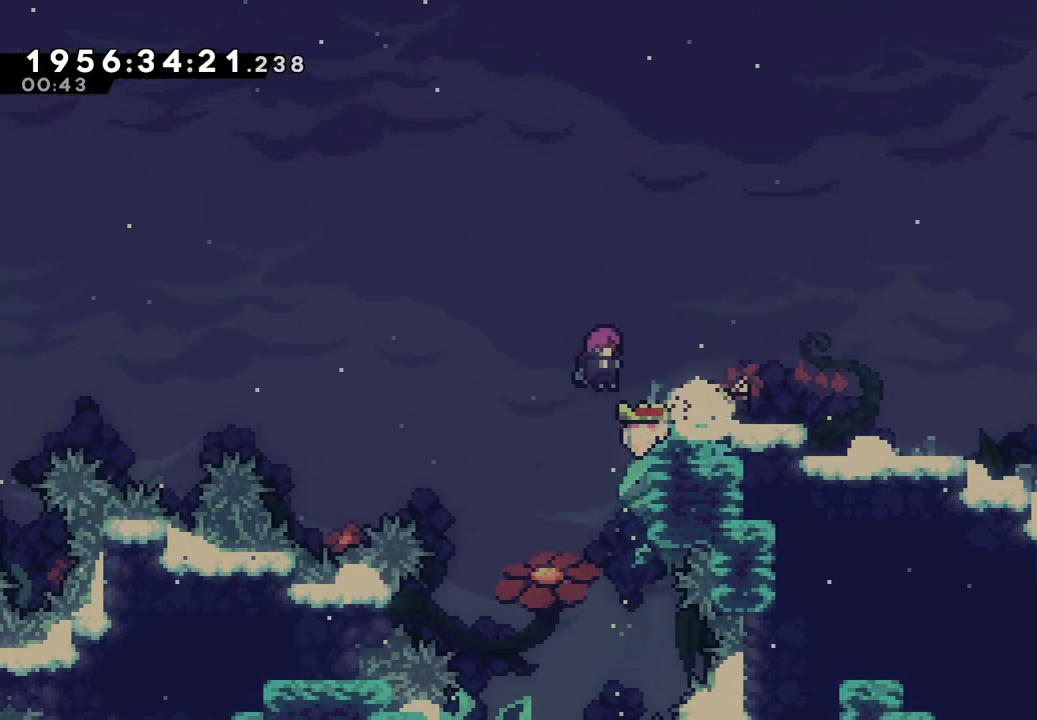
{"buttons": [], "left_stick": "right", "right_stick": "center"}
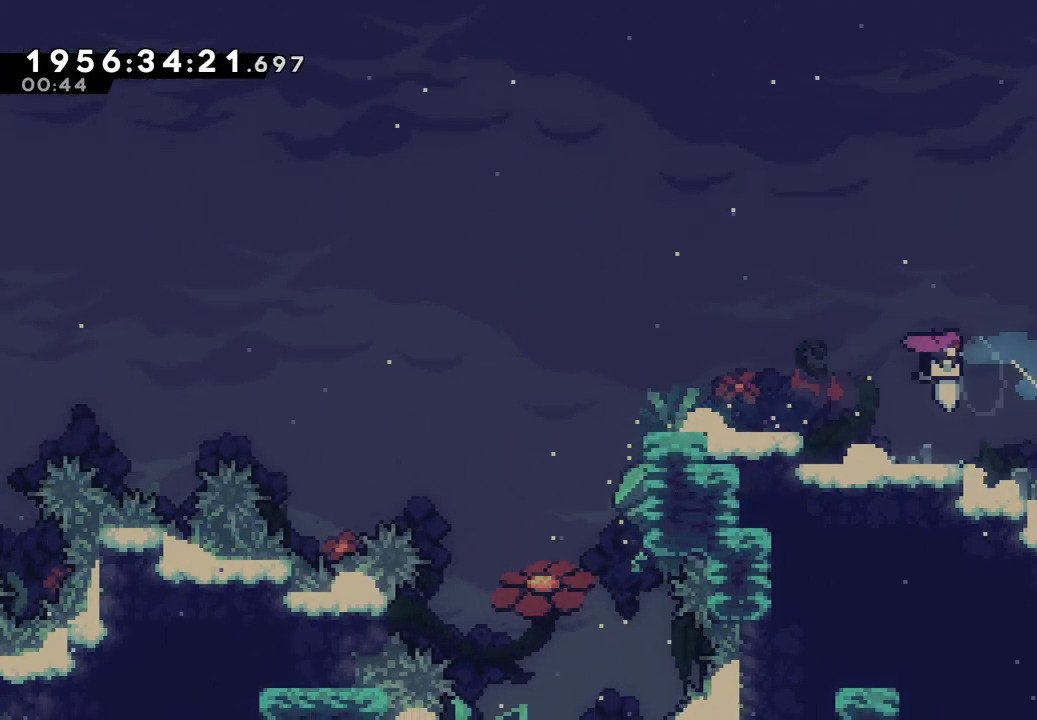
{"buttons": [], "left_stick": "center", "right_stick": "center", "events": [[250, "left_stick", "center"]]}
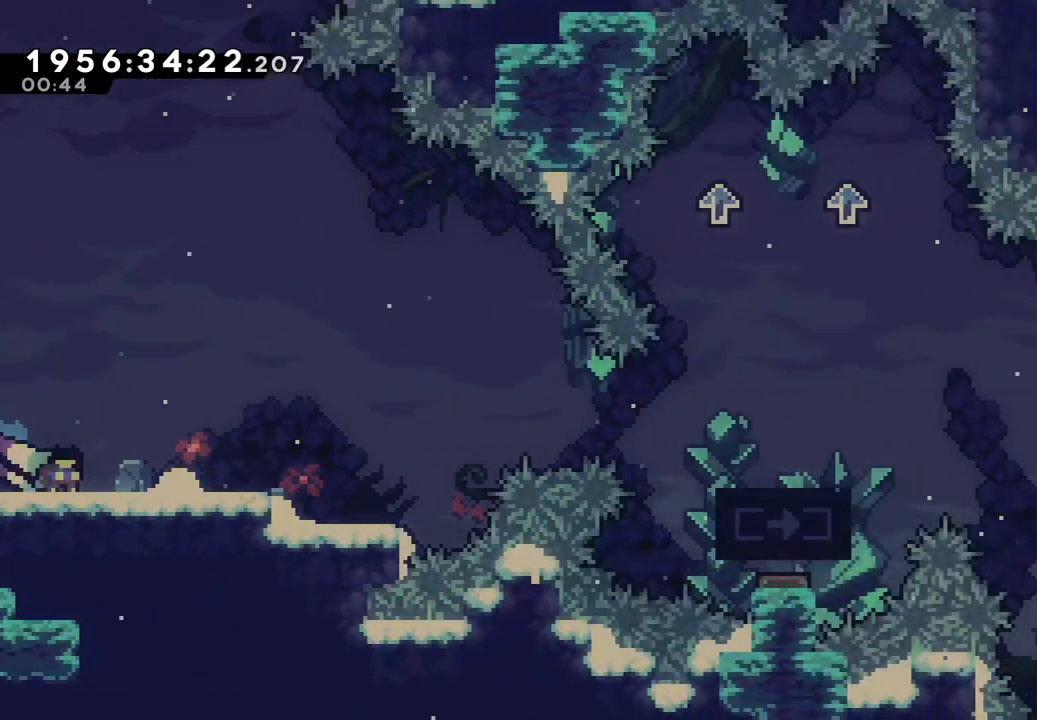
{"buttons": [], "left_stick": "right", "right_stick": "center", "events": [[350, "left_stick", "right"]]}
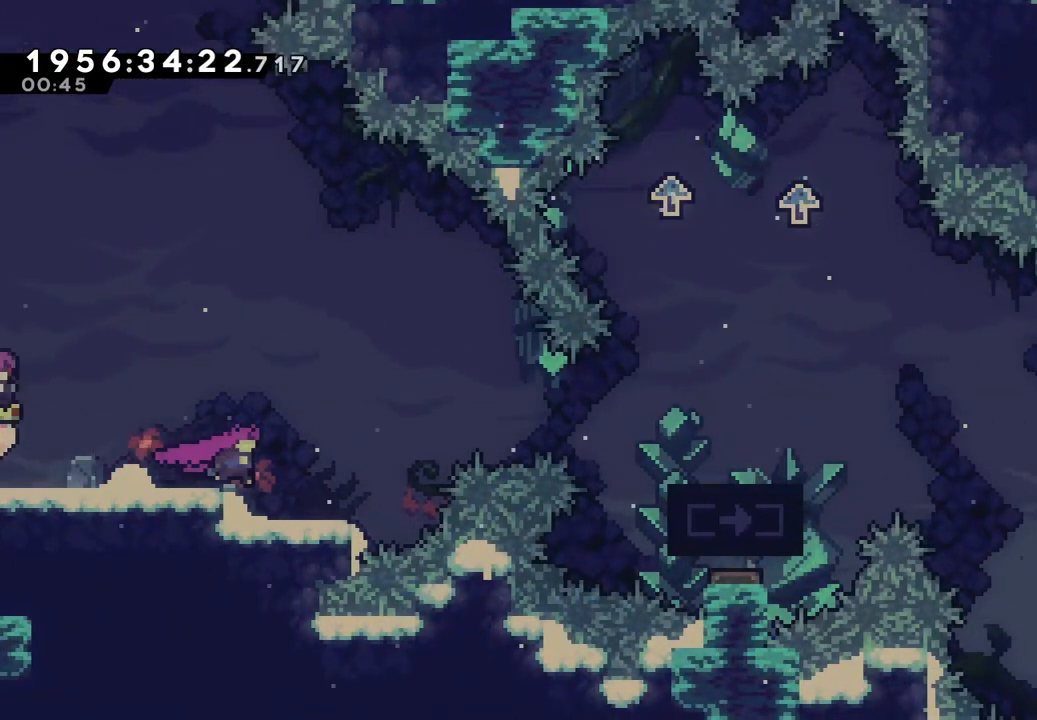
{"buttons": ["B", "Y"], "left_stick": "right", "right_stick": "center", "events": [[233, "B", "down"], [467, "Y", "down"]]}
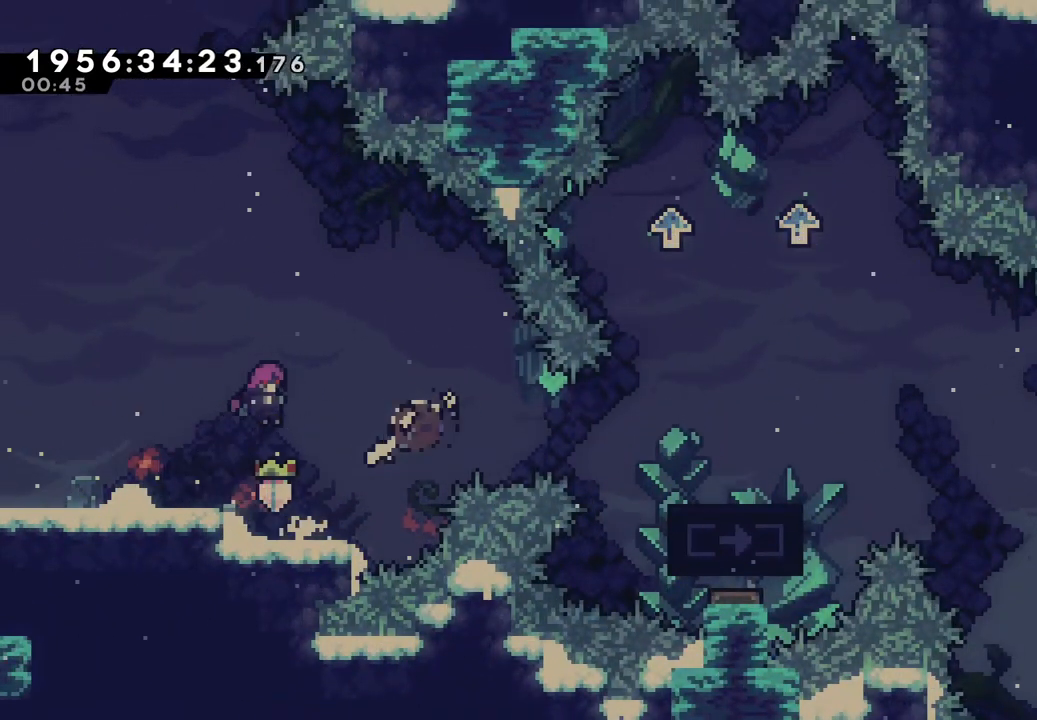
{"buttons": ["B"], "left_stick": "right", "right_stick": "center", "events": [[67, "B", "up"], [133, "Y", "up"], [450, "B", "down"]]}
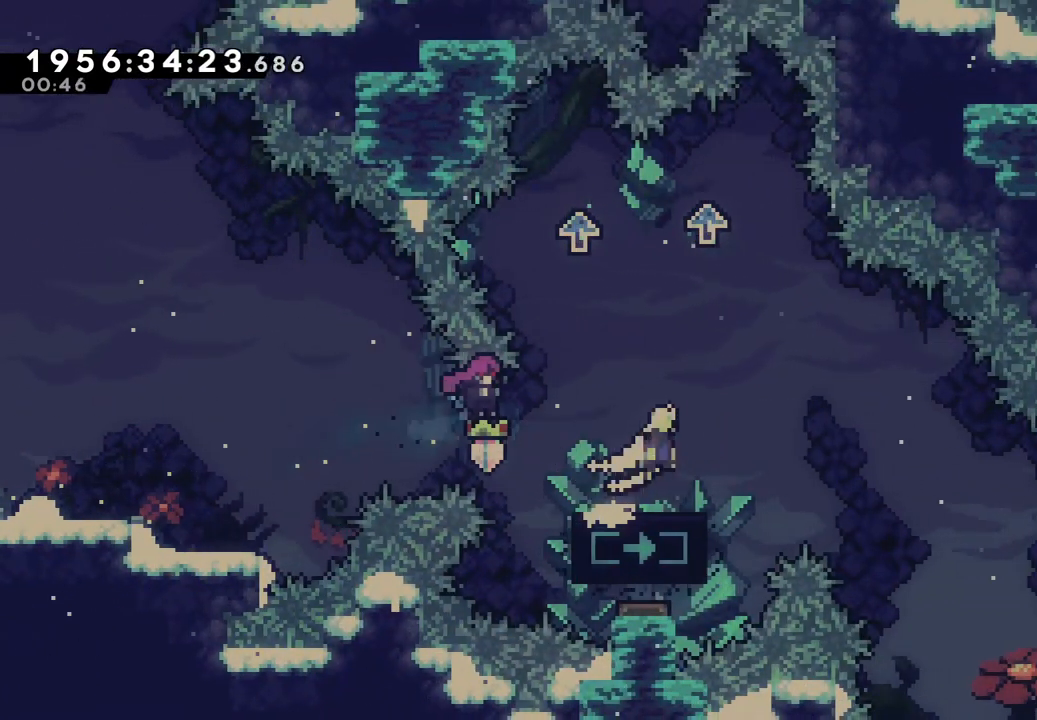
{"buttons": [], "left_stick": "left", "right_stick": "center", "events": [[50, "left_stick", "up"], [133, "Y", "down"], [267, "B", "up"], [300, "Y", "up"], [300, "left_stick", "left"]]}
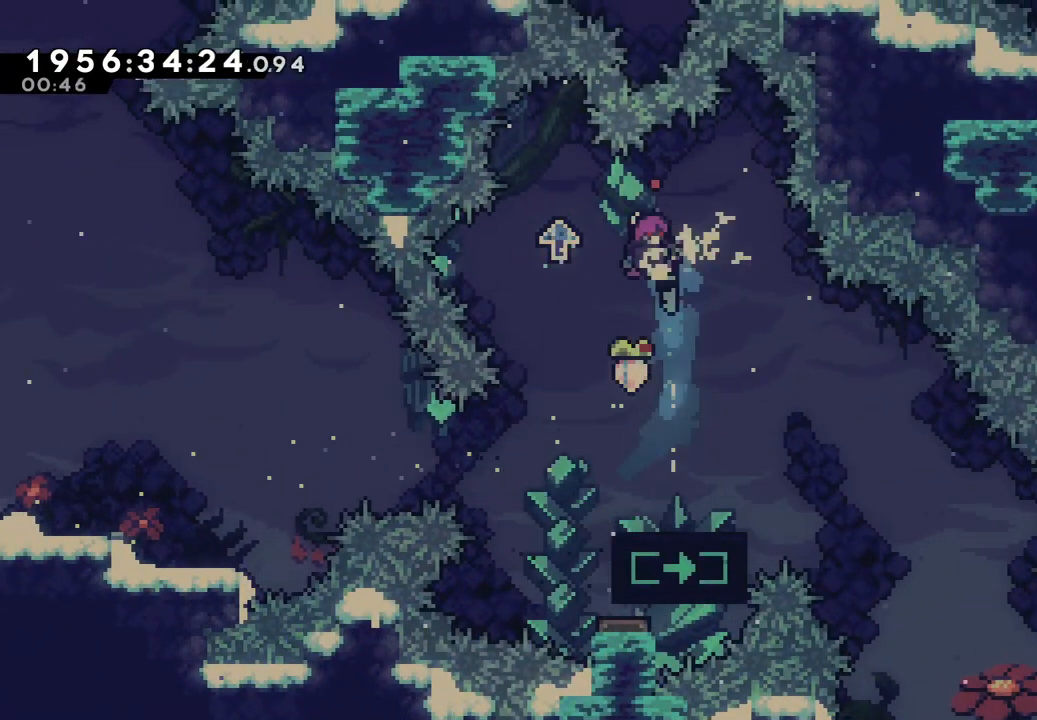
{"buttons": [], "left_stick": "right", "right_stick": "center", "events": [[183, "left_stick", "center"], [450, "left_stick", "right"]]}
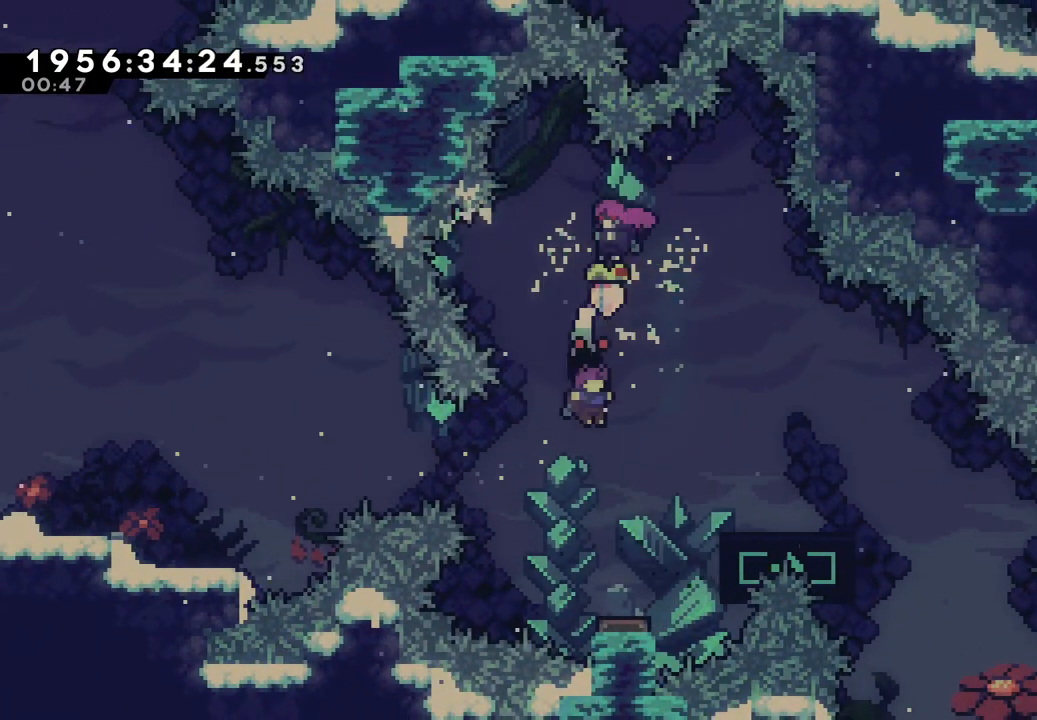
{"buttons": [], "left_stick": "center", "right_stick": "center", "events": [[83, "left_stick", "center"]]}
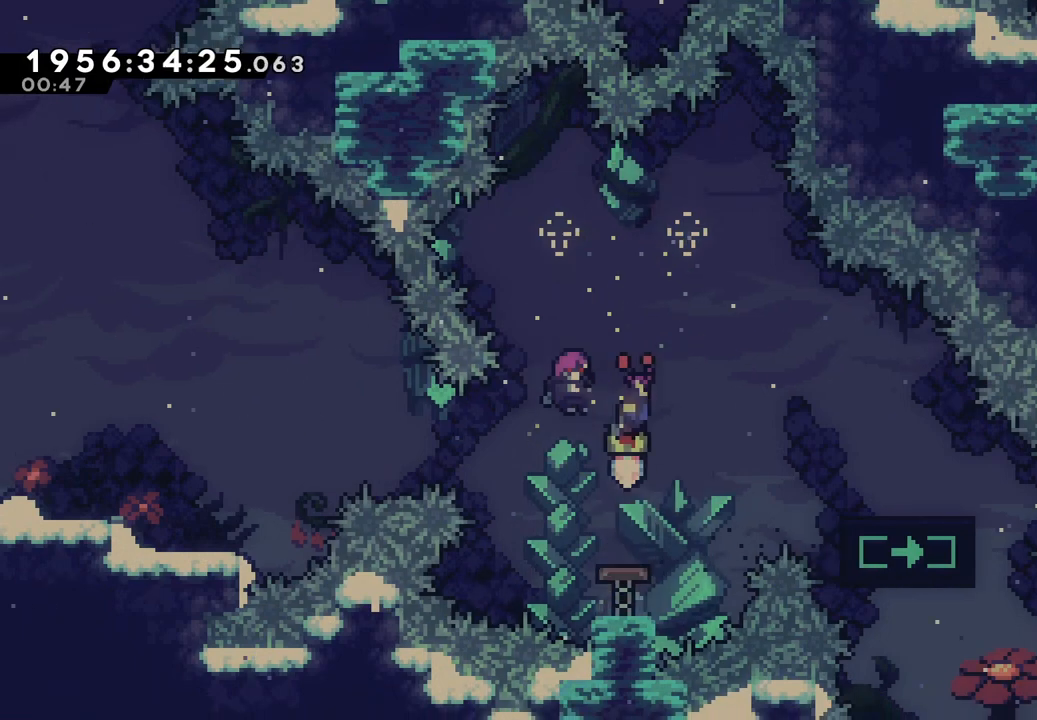
{"buttons": [], "left_stick": "center", "right_stick": "center", "events": []}
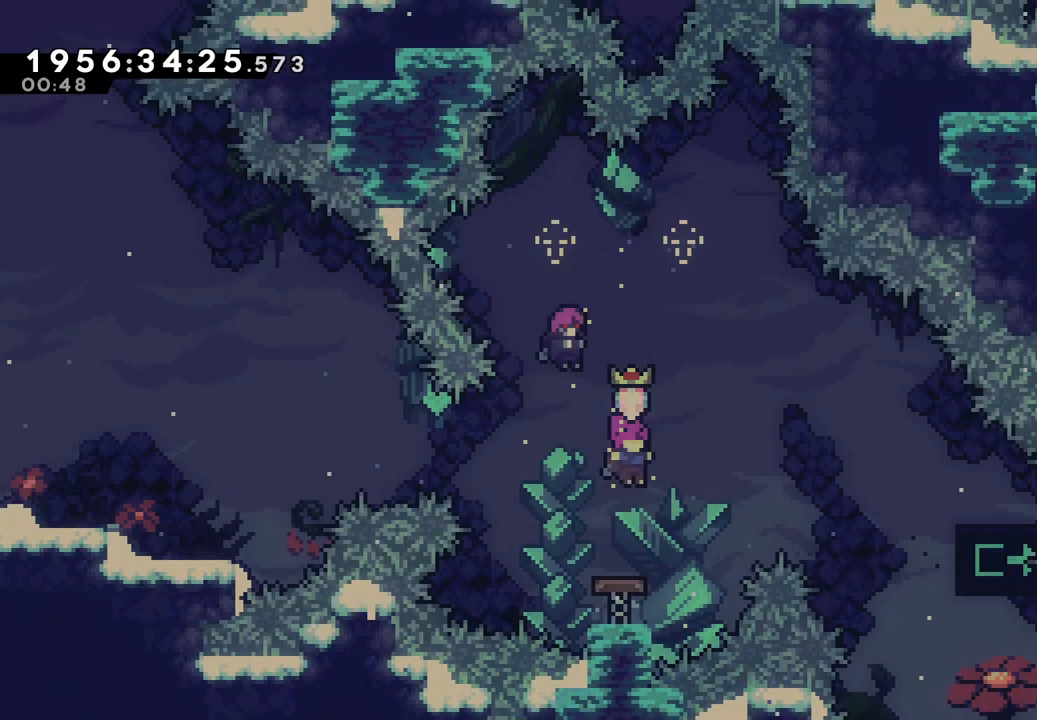
{"buttons": [], "left_stick": "center", "right_stick": "center", "events": []}
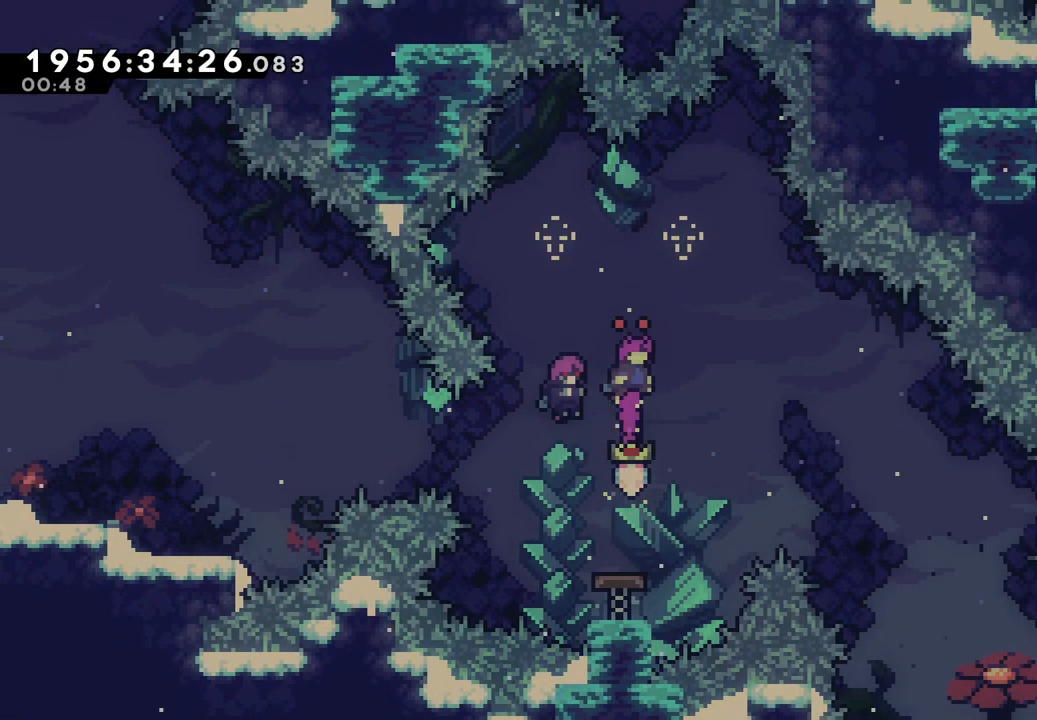
{"buttons": [], "left_stick": "up", "right_stick": "center", "events": [[33, "left_stick", "right"], [200, "left_stick", "up"], [317, "Y", "down"], [467, "Y", "up"]]}
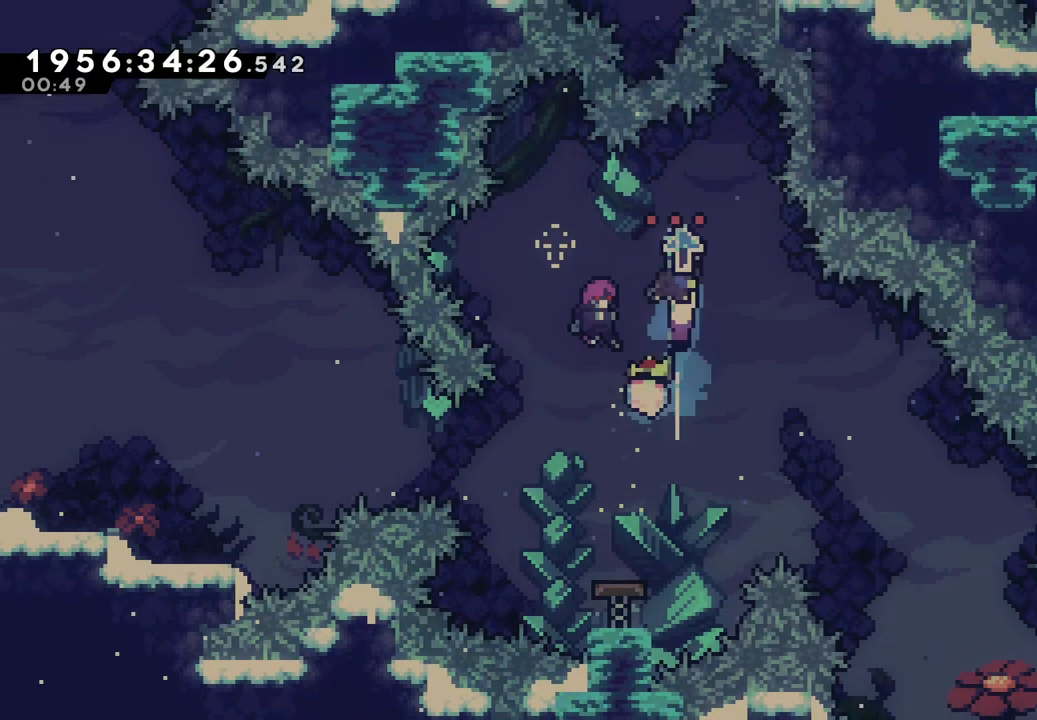
{"buttons": [], "left_stick": "center", "right_stick": "center", "events": [[67, "left_stick", "left"], [467, "left_stick", "center"]]}
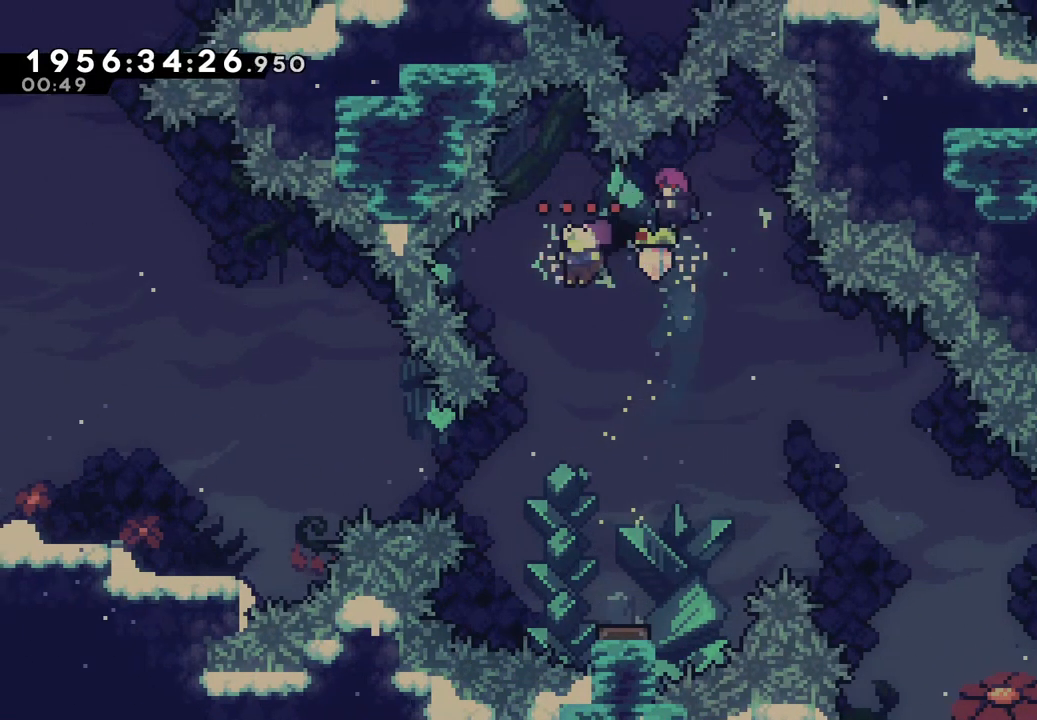
{"buttons": [], "left_stick": "center", "right_stick": "center", "events": [[83, "left_stick", "right"], [267, "left_stick", "center"]]}
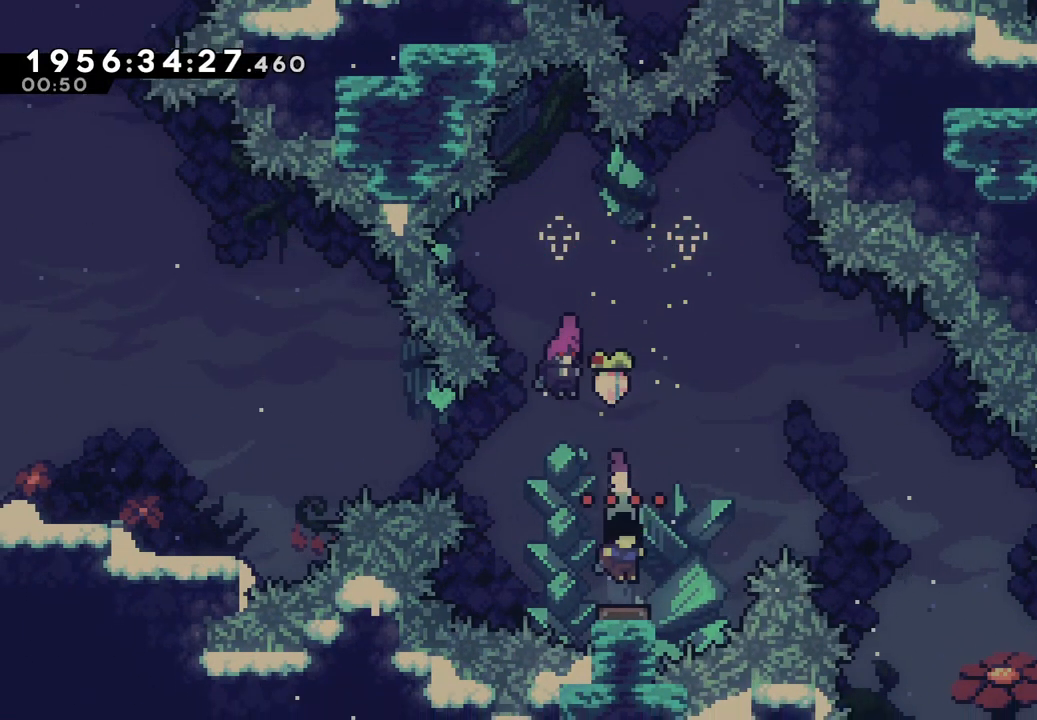
{"buttons": [], "left_stick": "center", "right_stick": "center", "events": []}
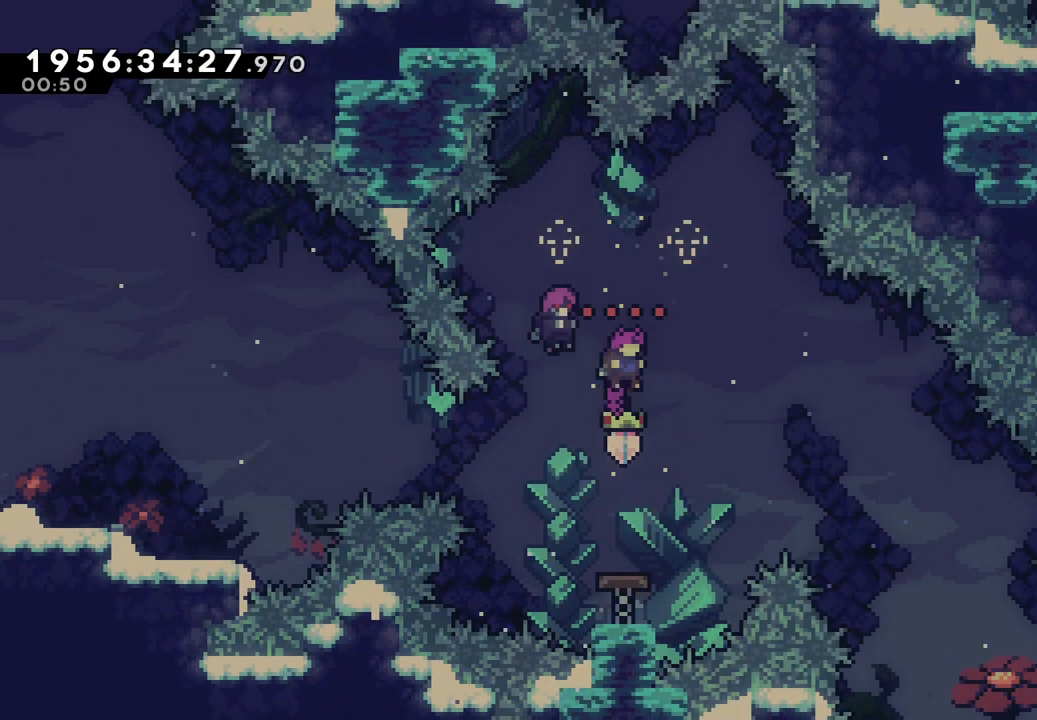
{"buttons": [], "left_stick": "center", "right_stick": "center", "events": []}
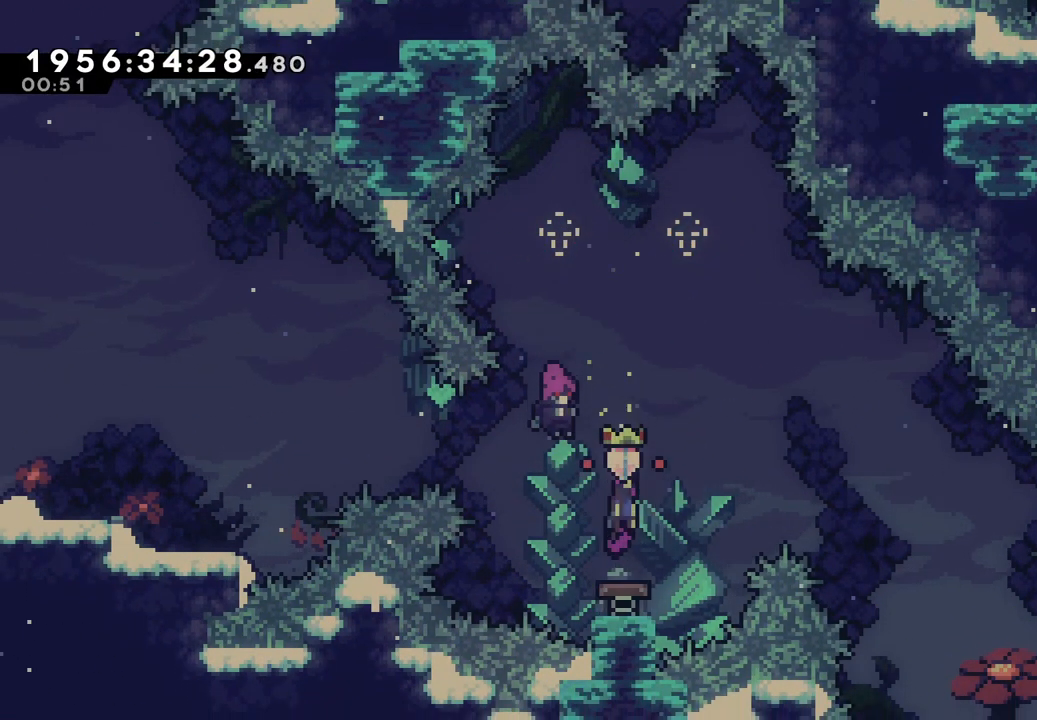
{"buttons": [], "left_stick": "up", "right_stick": "center", "events": [[233, "left_stick", "right"], [467, "left_stick", "up"]]}
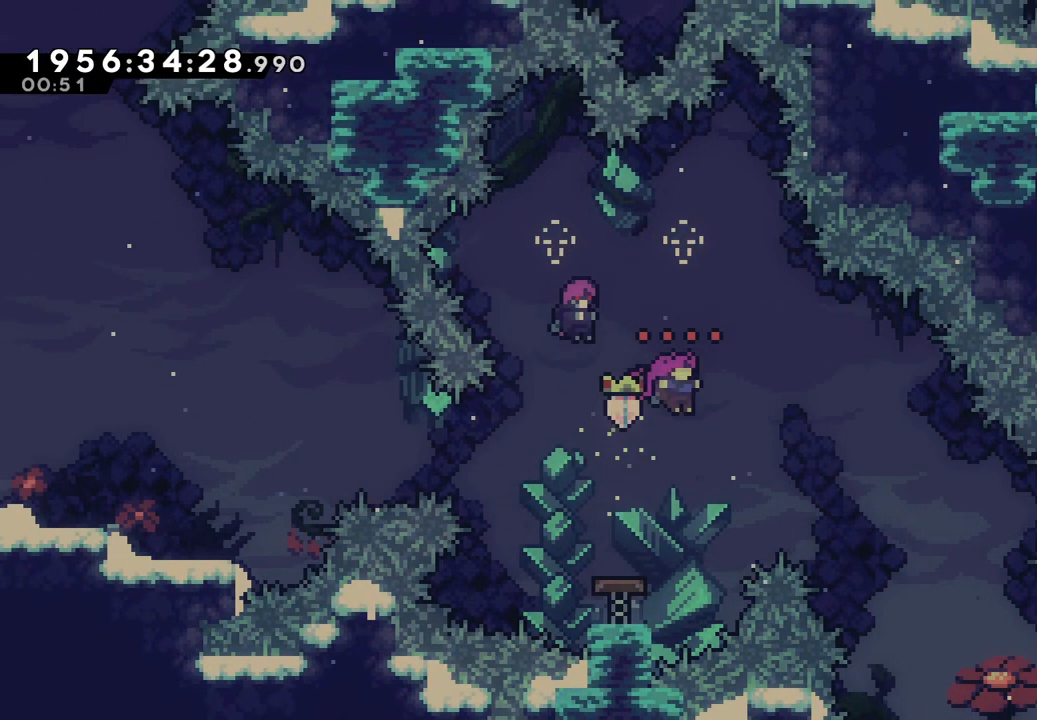
{"buttons": [], "left_stick": "left", "right_stick": "center", "events": [[33, "Y", "down"], [167, "Y", "up"], [267, "left_stick", "left"]]}
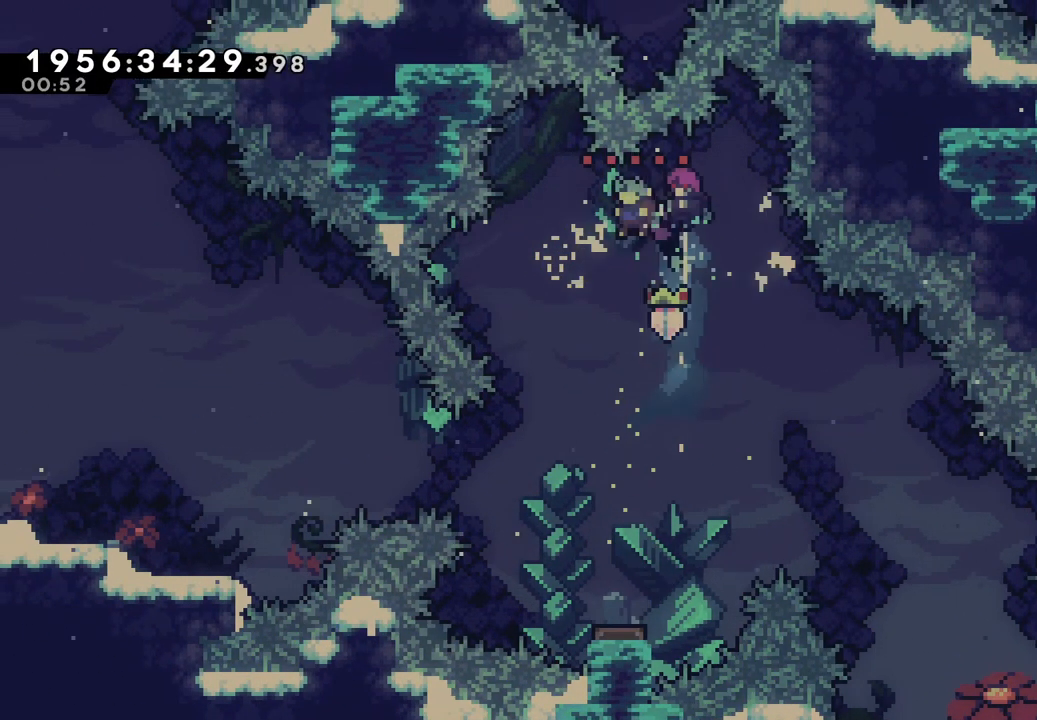
{"buttons": [], "left_stick": "right", "right_stick": "center", "events": [[217, "left_stick", "center"], [383, "left_stick", "right"]]}
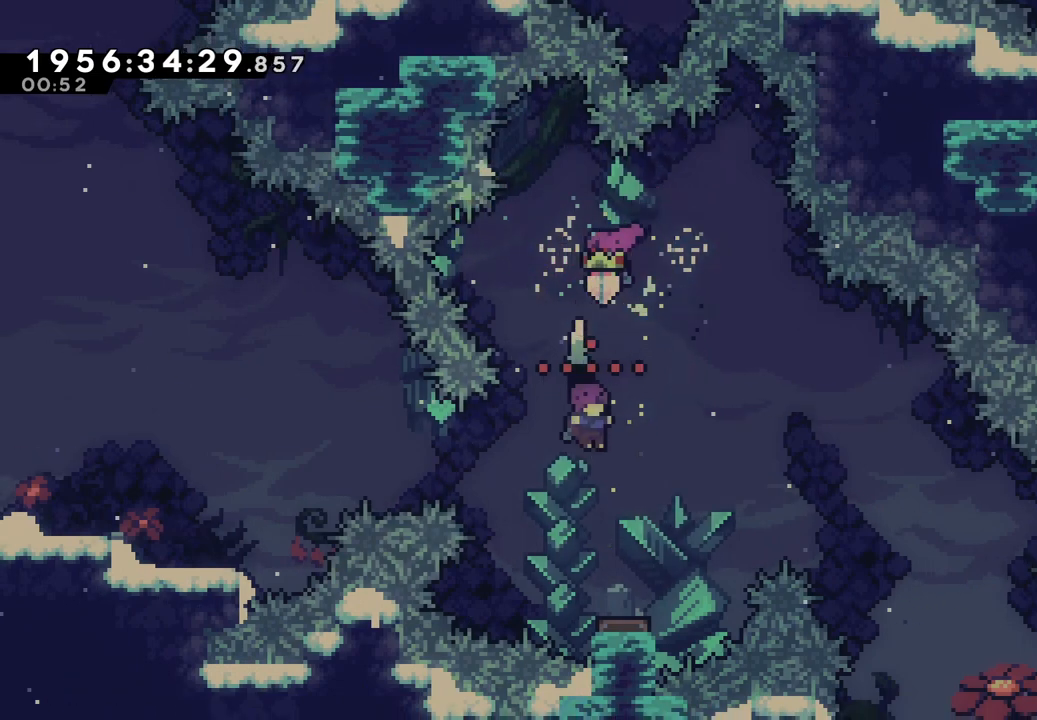
{"buttons": [], "left_stick": "center", "right_stick": "center", "events": [[83, "left_stick", "center"]]}
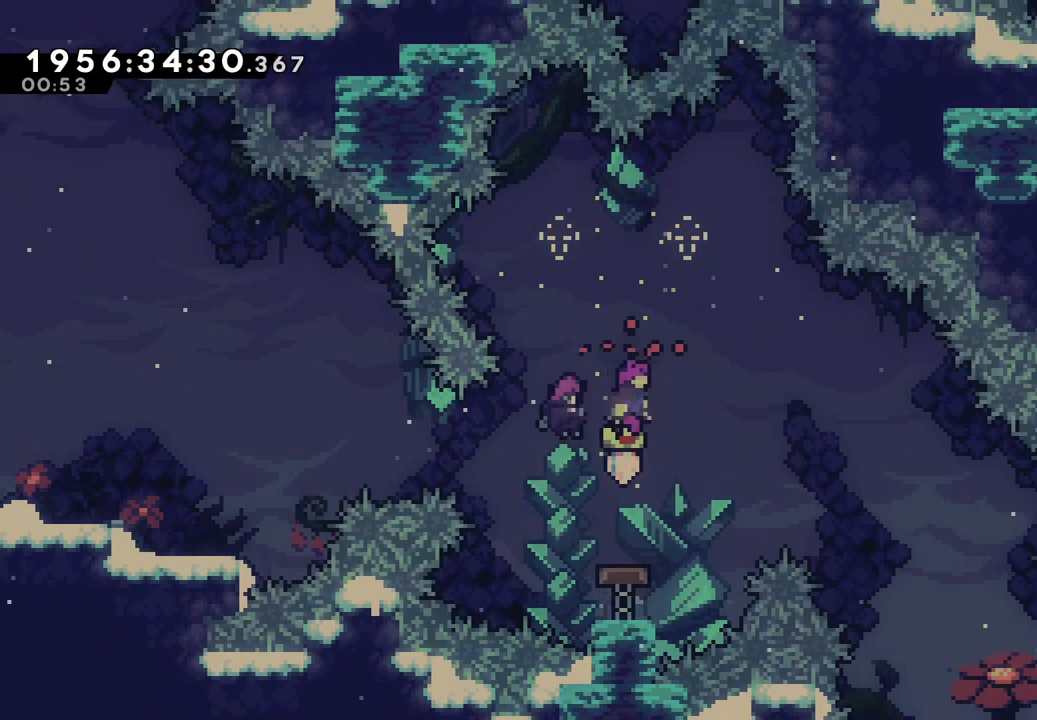
{"buttons": [], "left_stick": "right", "right_stick": "center", "events": [[83, "left_stick", "down"], [133, "Y", "down"], [300, "Y", "up"], [367, "left_stick", "center"], [467, "left_stick", "right"]]}
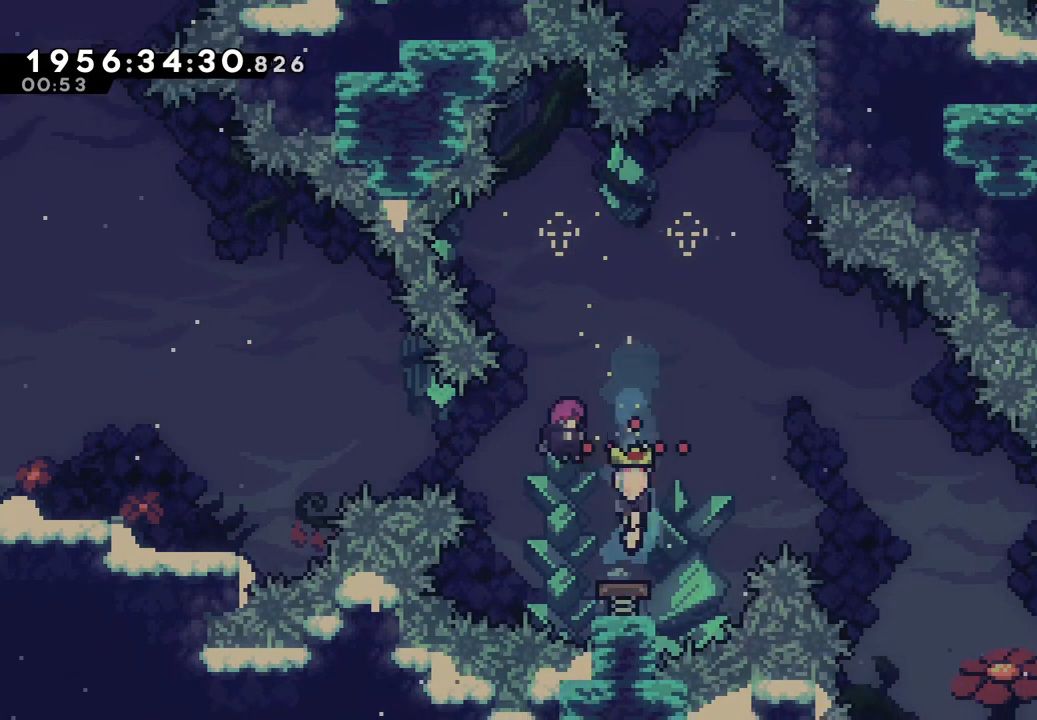
{"buttons": [], "left_stick": "center", "right_stick": "center", "events": [[250, "left_stick", "center"]]}
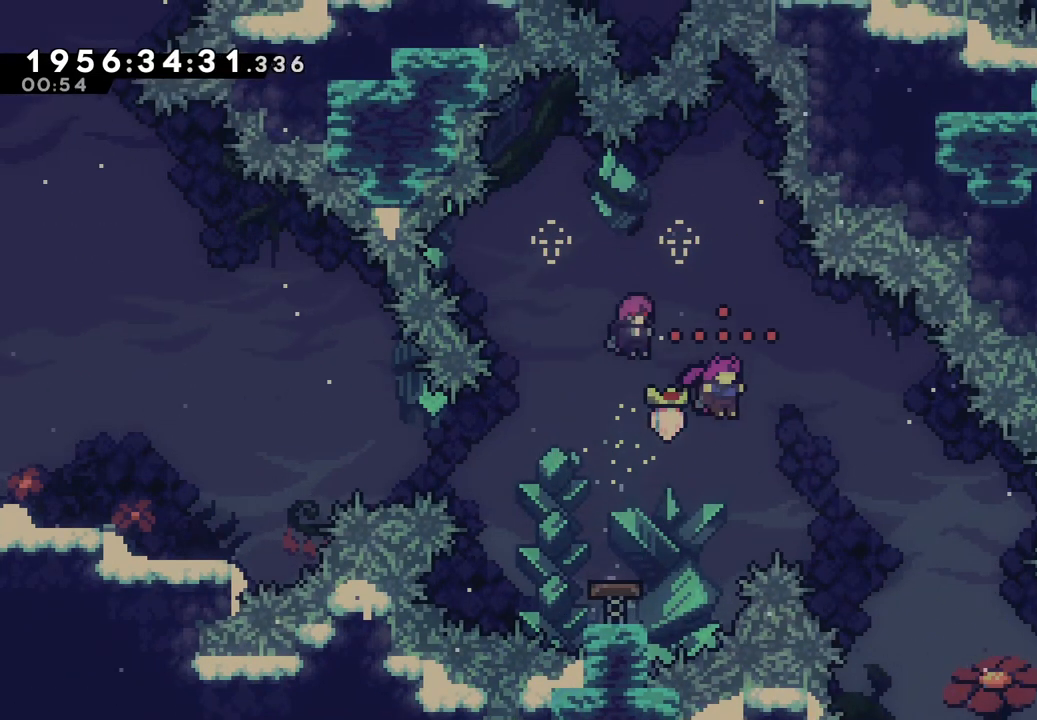
{"buttons": ["L2"], "left_stick": "center", "right_stick": "center", "events": [[83, "left_stick", "left"], [167, "L2", "down"], [317, "left_stick", "center"]]}
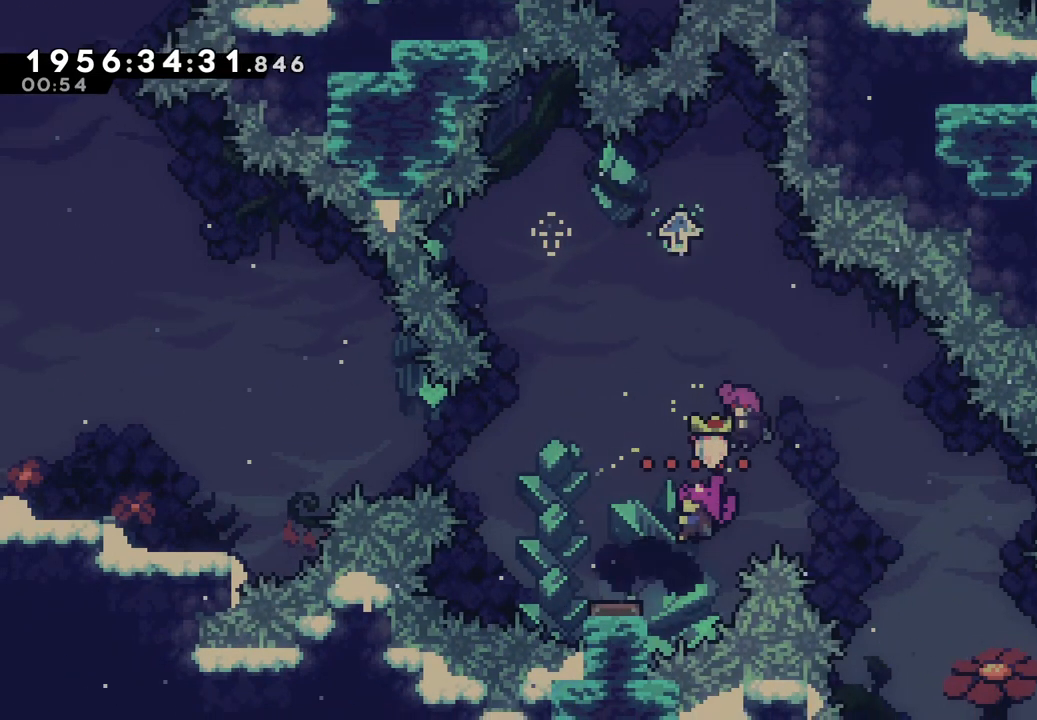
{"buttons": ["B", "L2"], "left_stick": "center", "right_stick": "center", "events": [[483, "B", "down"]]}